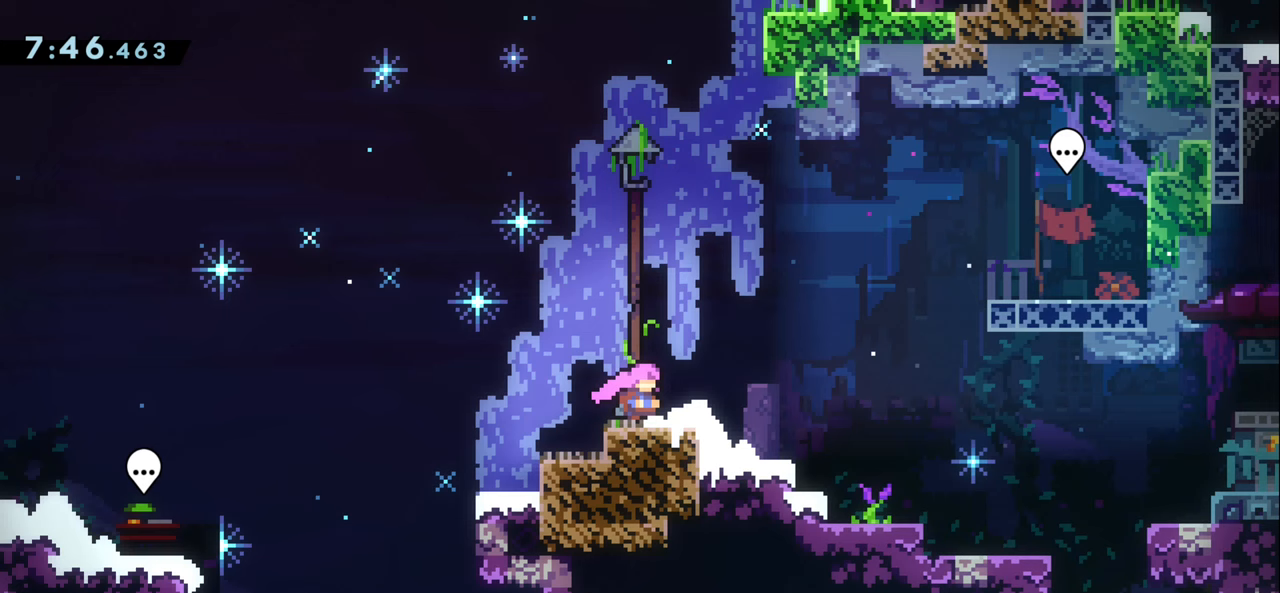
Gameplay with keyboard; each line is a JSON object with the keys held at the frame after it. "events" lists presses ("down") and releases ("up") of "dash", "demo", "down", "grab", "jump1", "jump2", "left", "right" and "up" between this image and that frame as [ms after this image, input, new state], when the widget could be followed in between. No other keys are recorded. Mouse input is not recorded. Key names are as the overlay labels them; some are game actions (e.g. jump) rather than physical keys.
{"keys": ["right"], "events": [[467, "right", "down"]]}
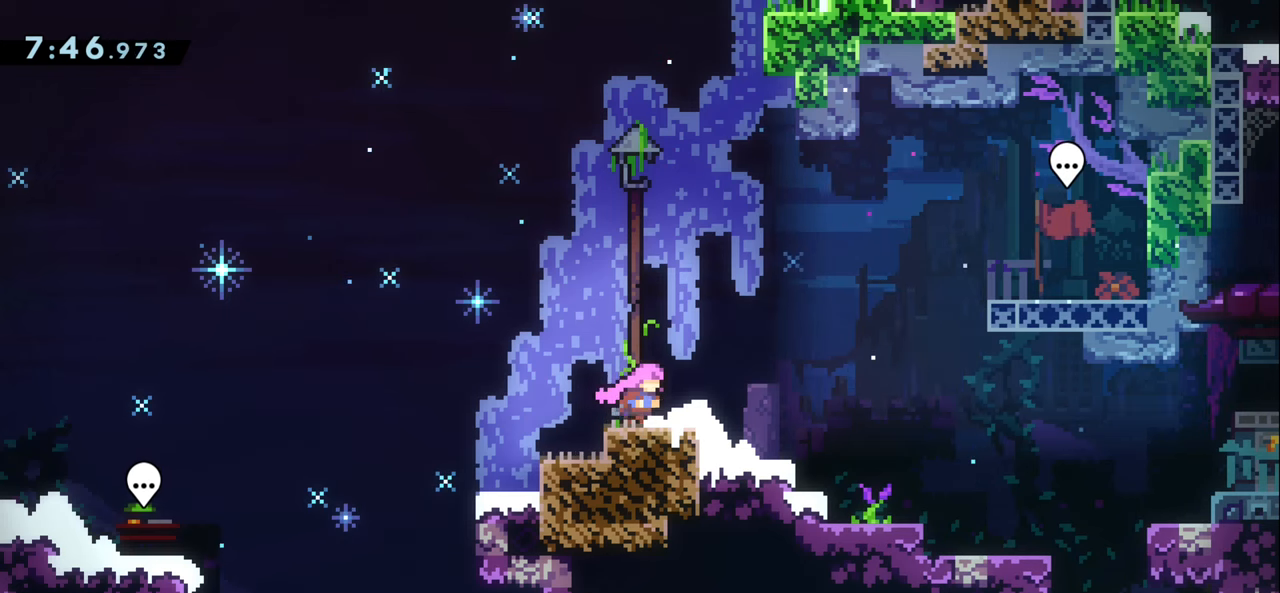
{"keys": ["dash", "right", "up"], "events": [[17, "jump1", "down"], [267, "jump1", "up"], [417, "up", "down"], [467, "dash", "down"]]}
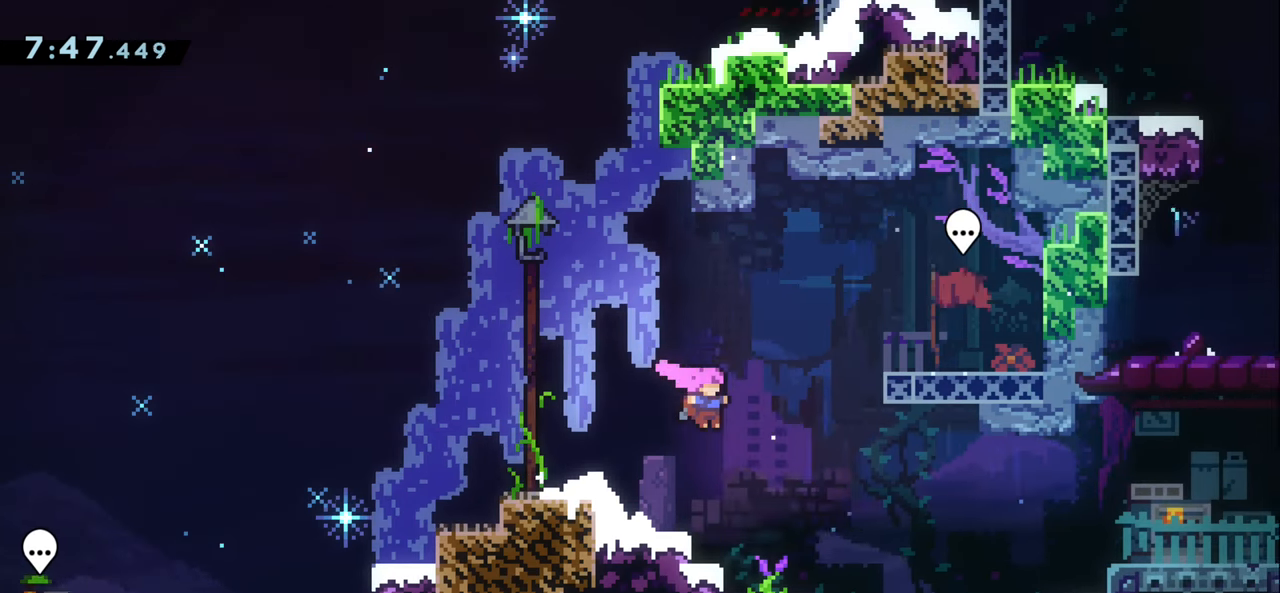
{"keys": ["right"], "events": [[350, "dash", "up"], [417, "up", "up"]]}
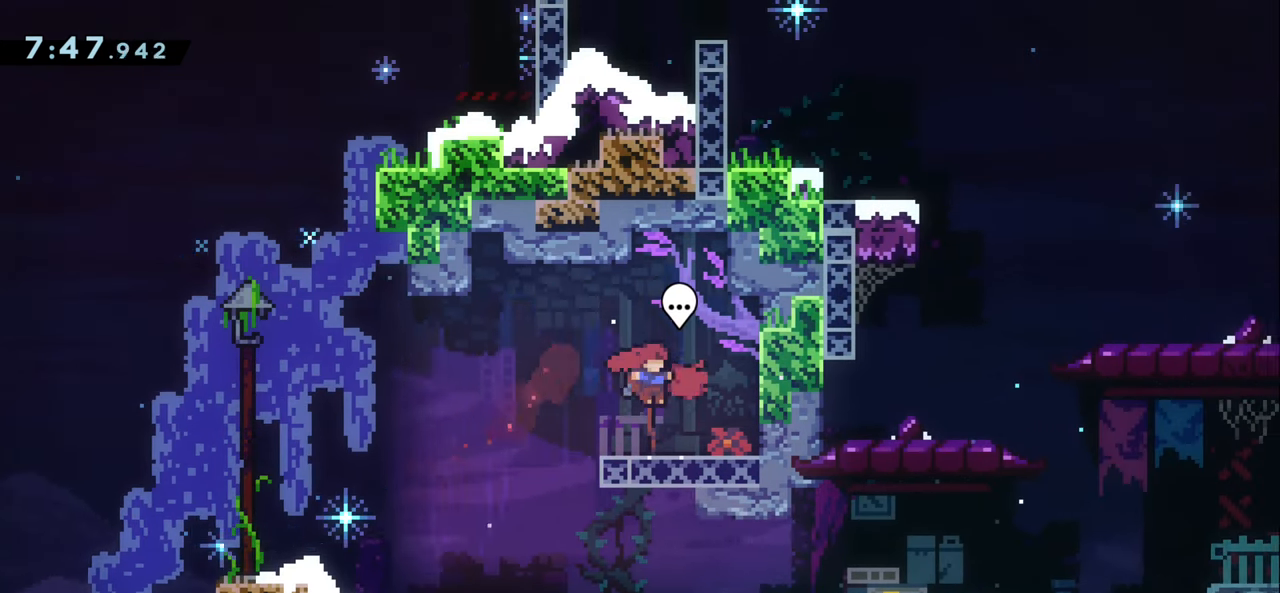
{"keys": ["left"], "events": [[200, "right", "up"], [500, "left", "down"]]}
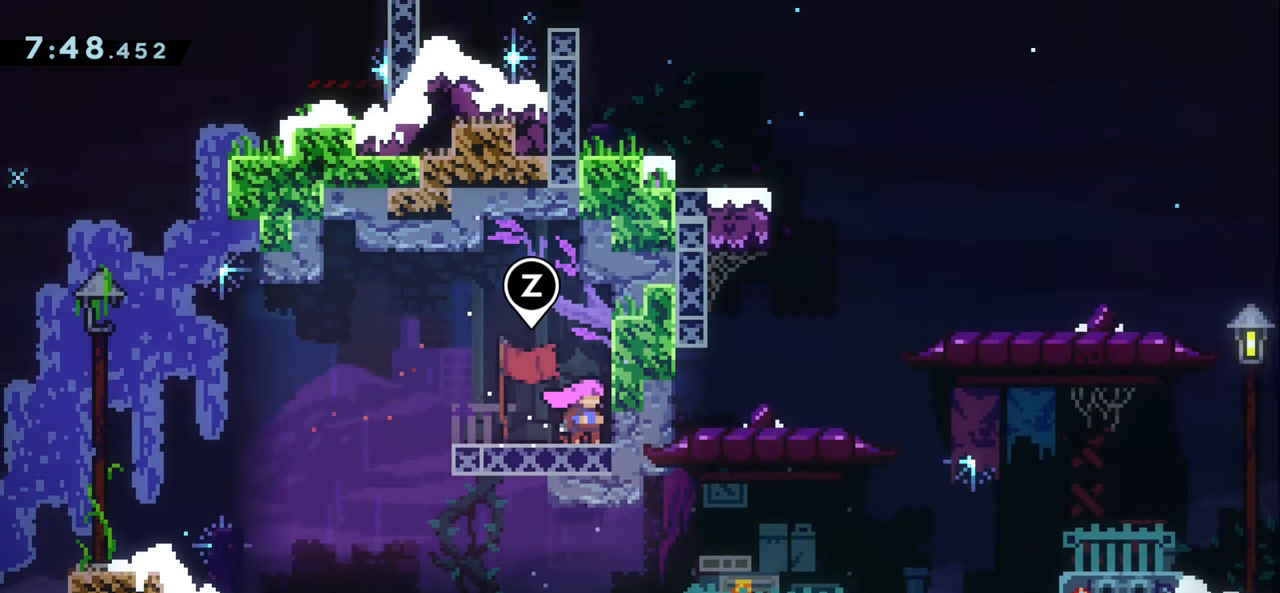
{"keys": [], "events": [[83, "left", "up"]]}
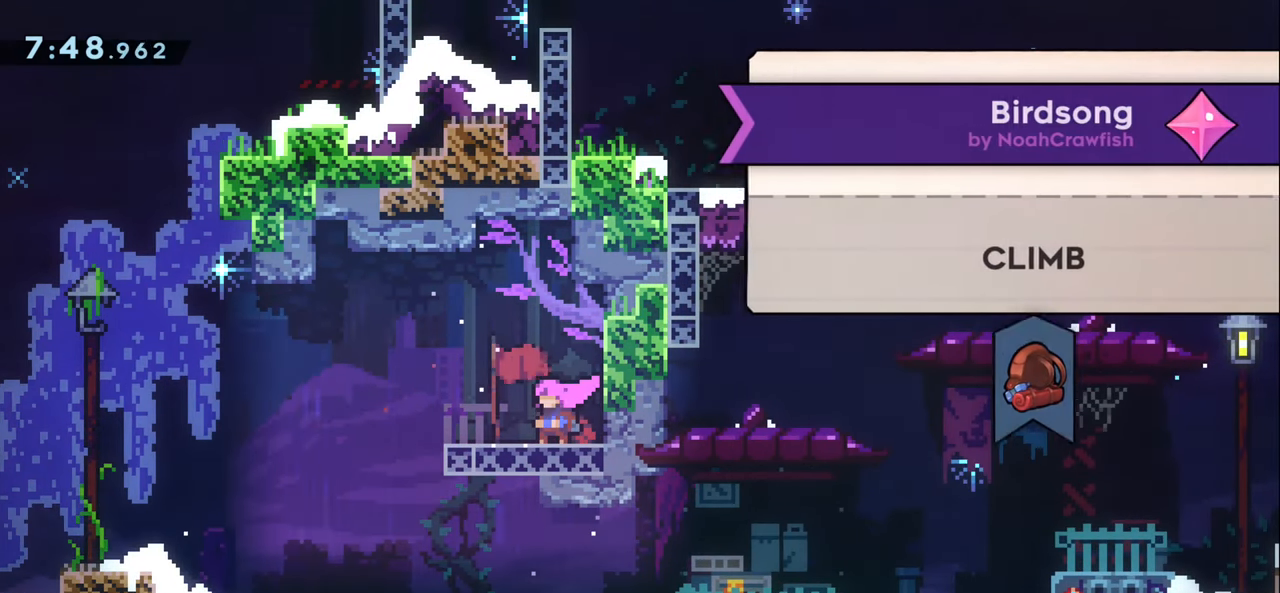
{"keys": [], "events": []}
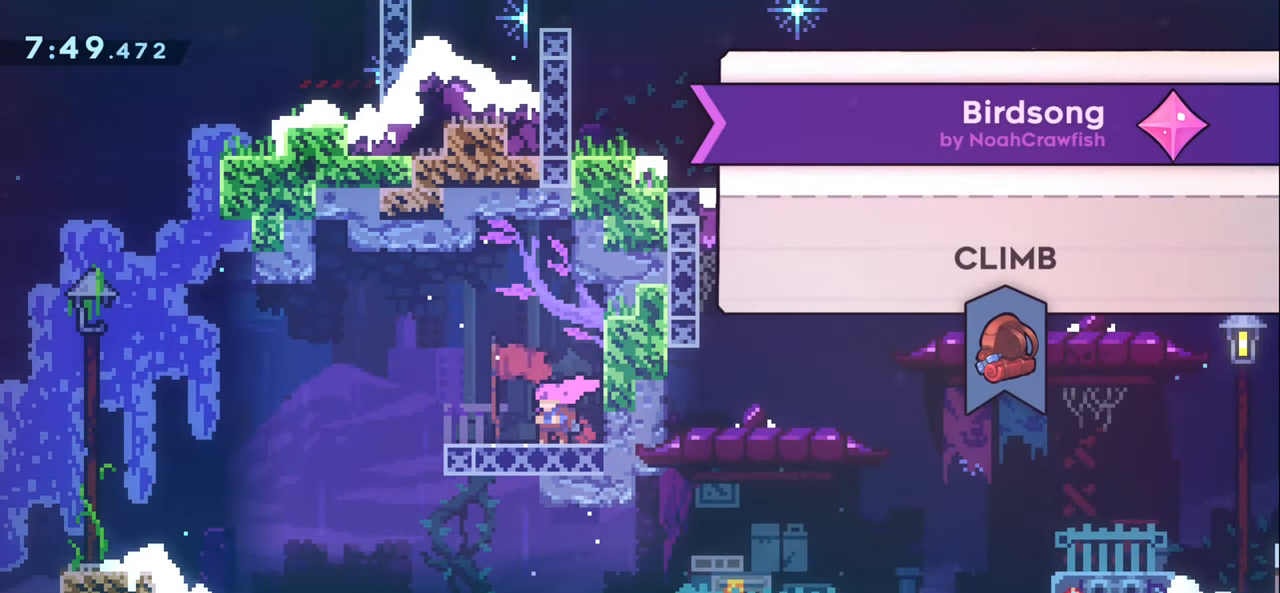
{"keys": [], "events": [[150, "jump1", "down"], [283, "jump1", "up"]]}
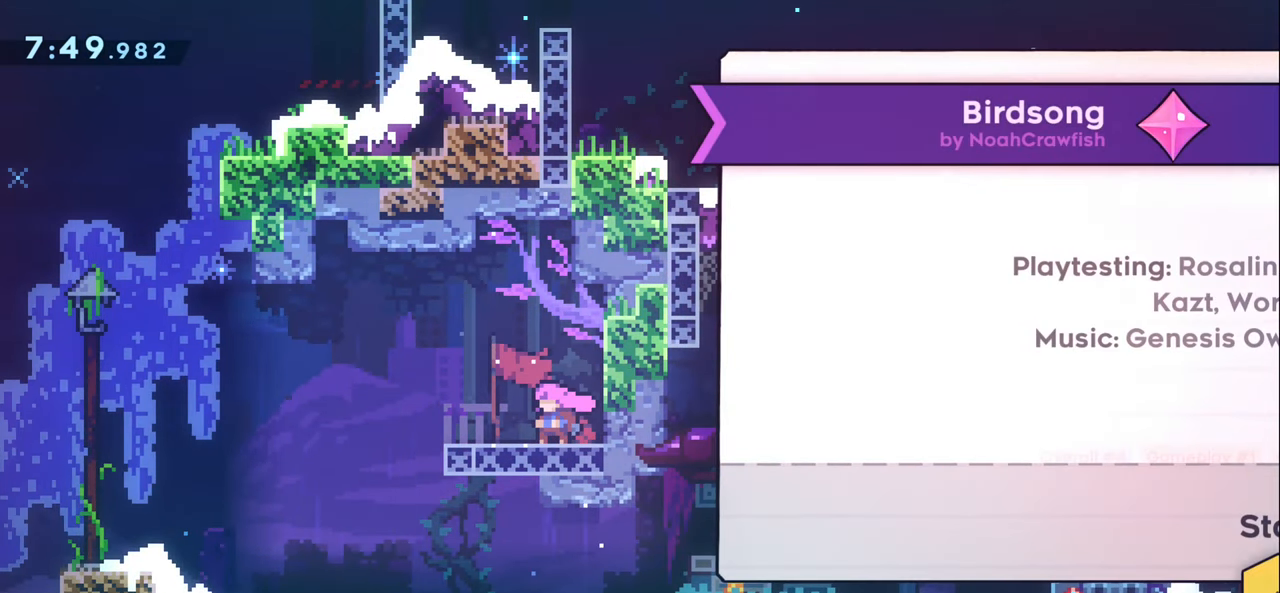
{"keys": [], "events": []}
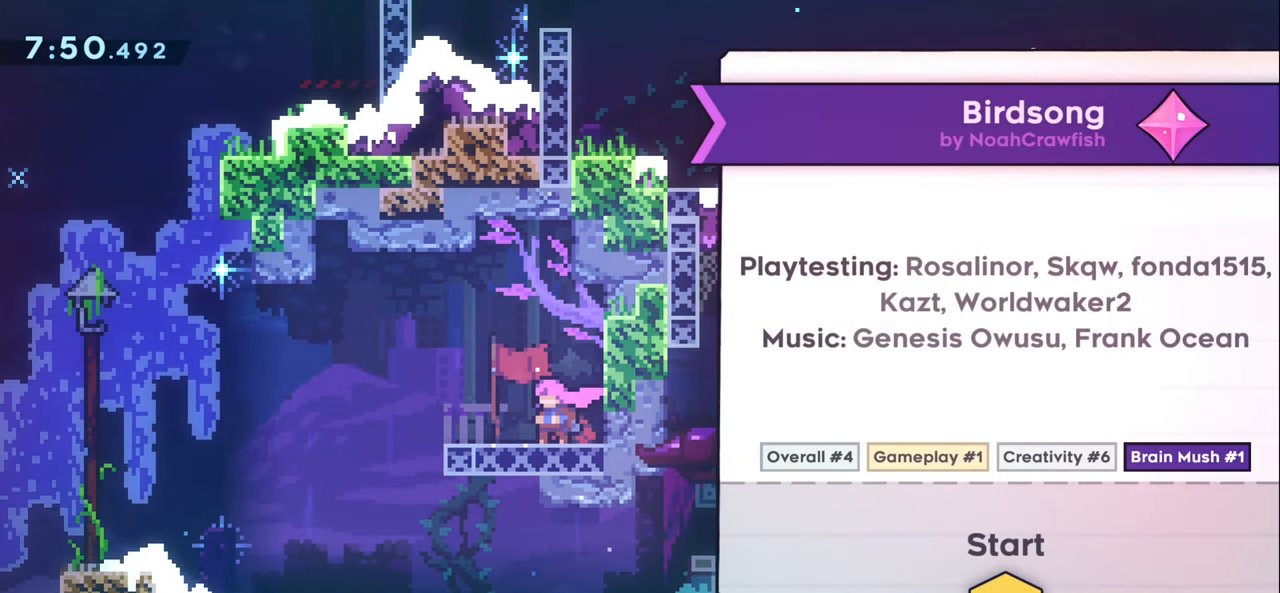
{"keys": [], "events": []}
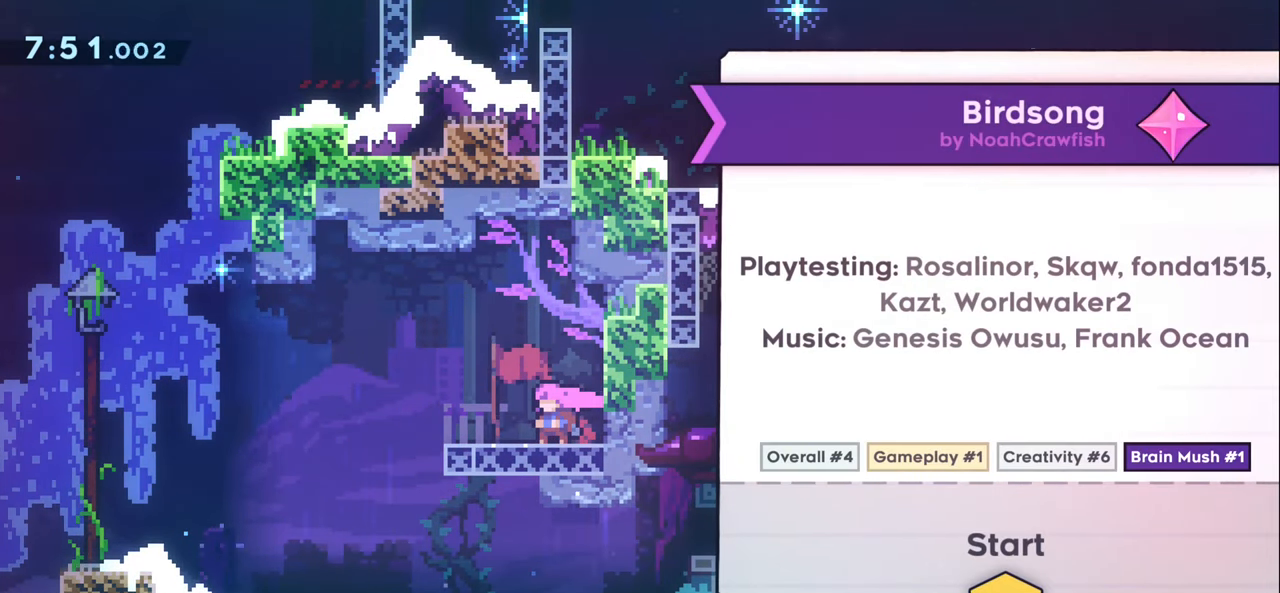
{"keys": [], "events": []}
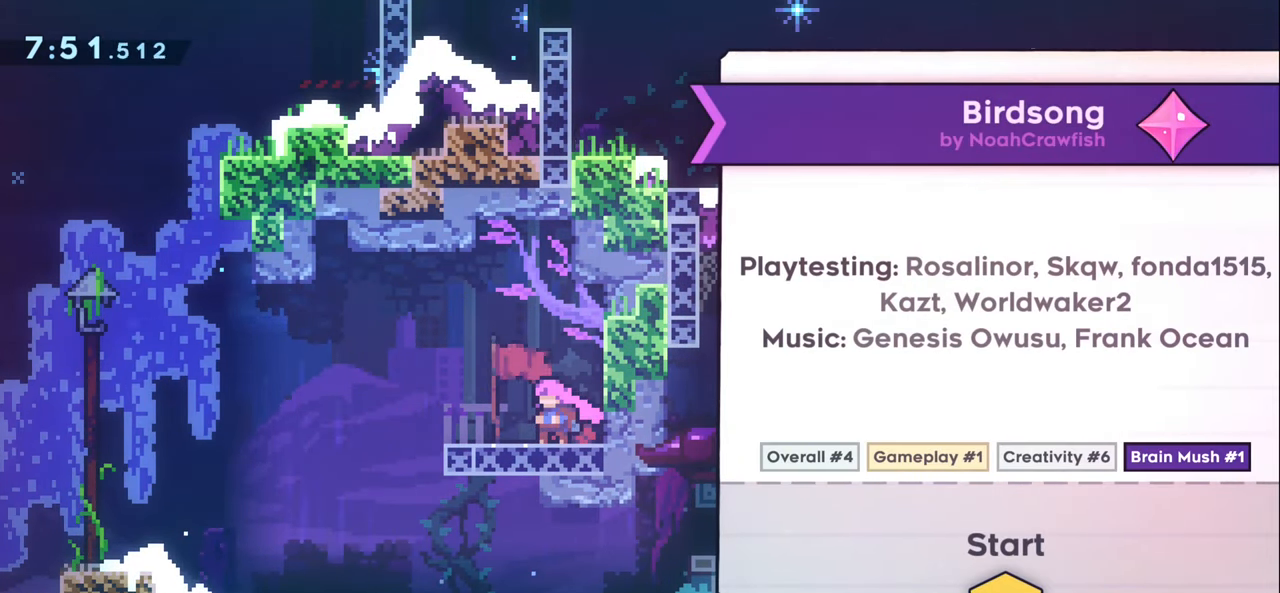
{"keys": [], "events": []}
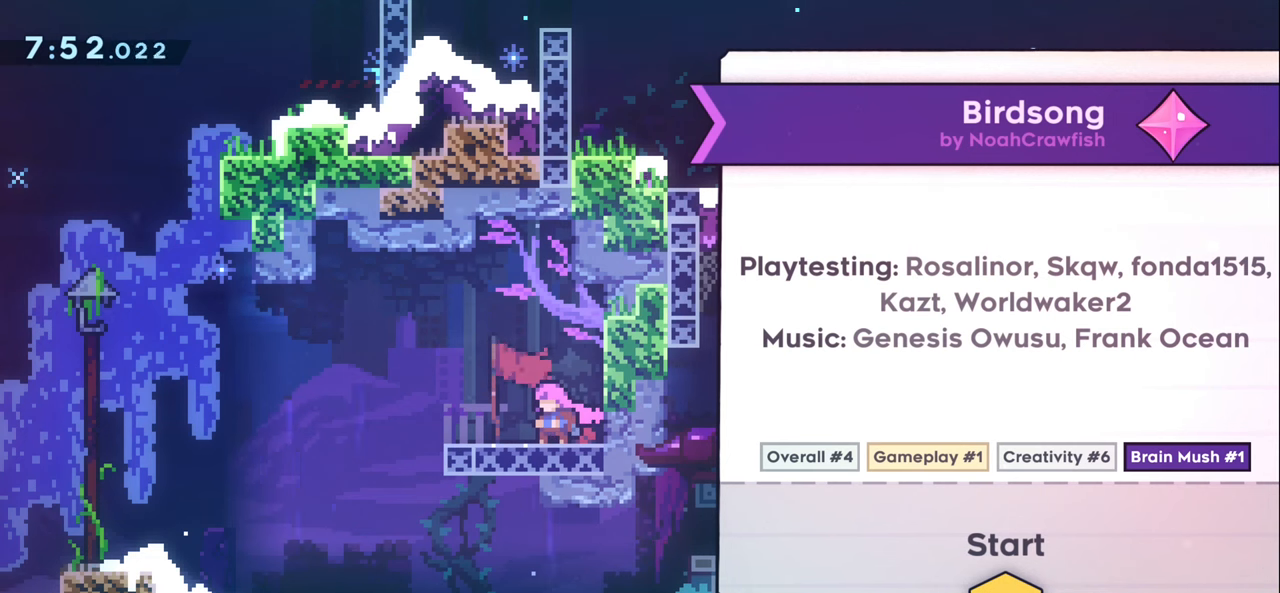
{"keys": [], "events": [[100, "jump1", "down"], [234, "jump1", "up"]]}
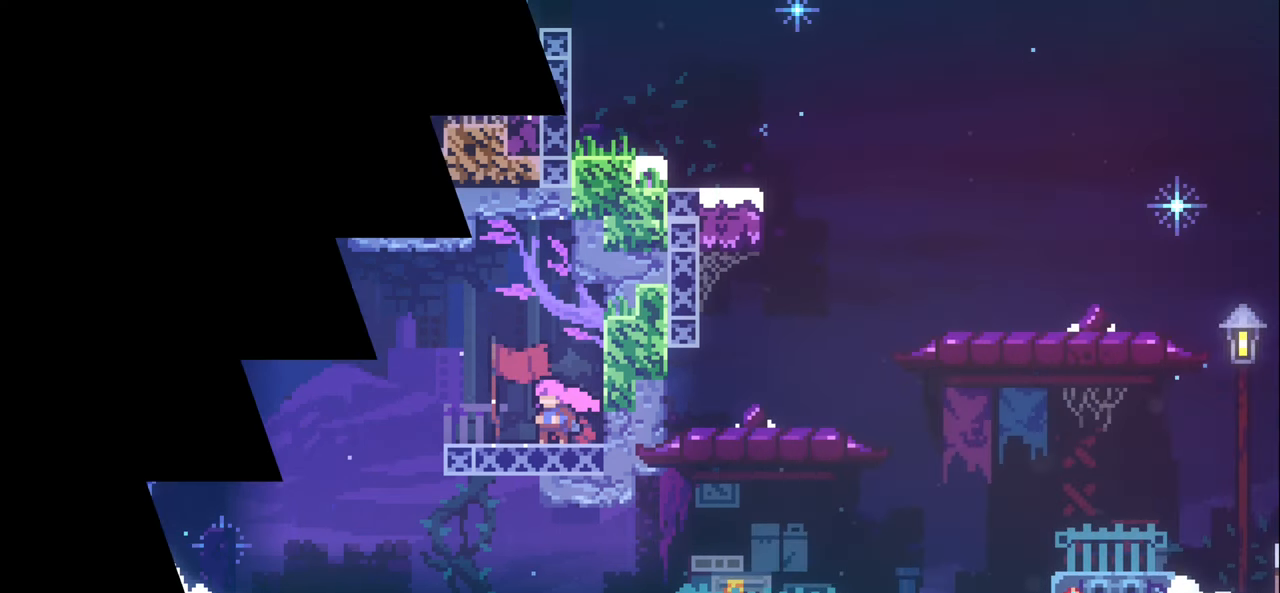
{"keys": [], "events": []}
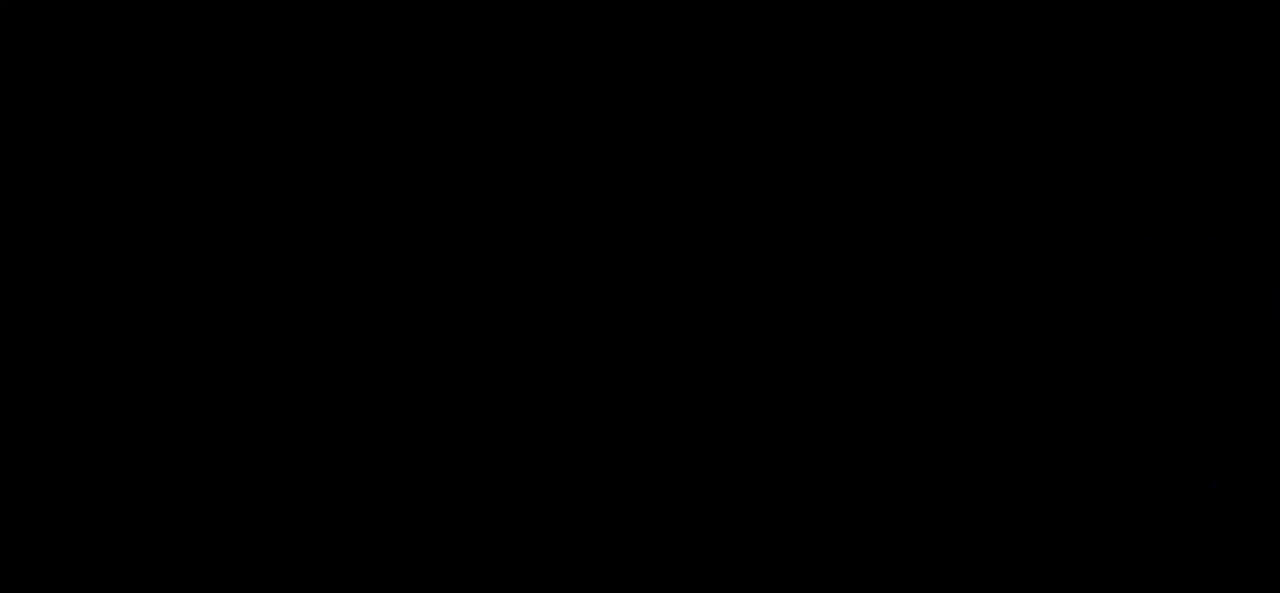
{"keys": [], "events": []}
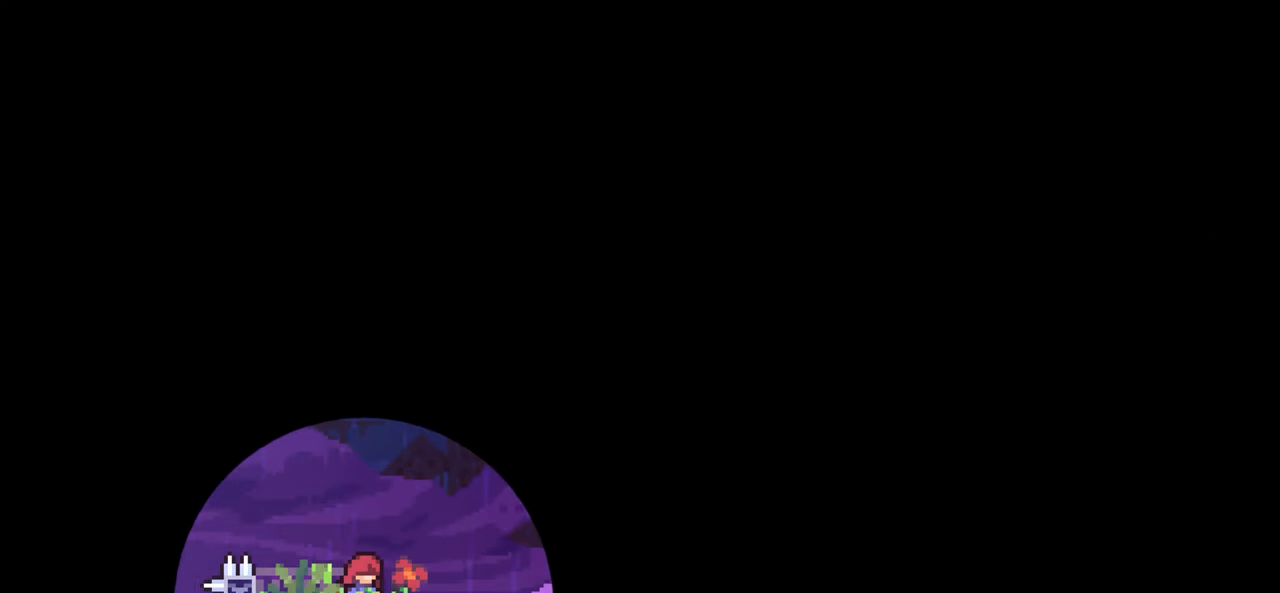
{"keys": [], "events": []}
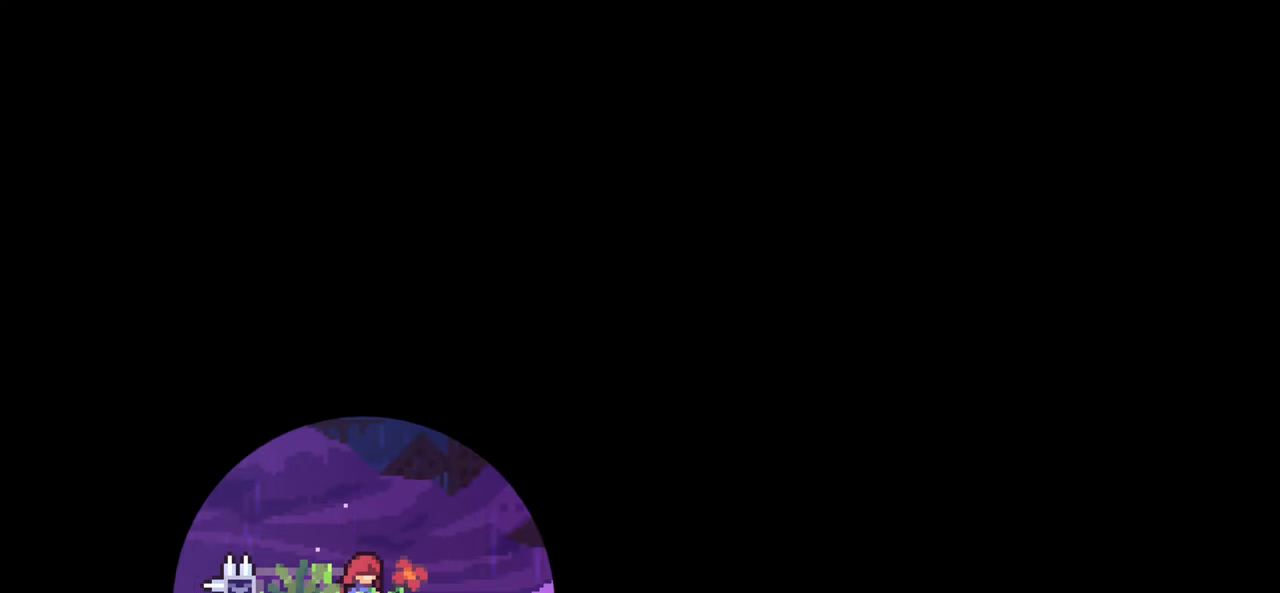
{"keys": [], "events": []}
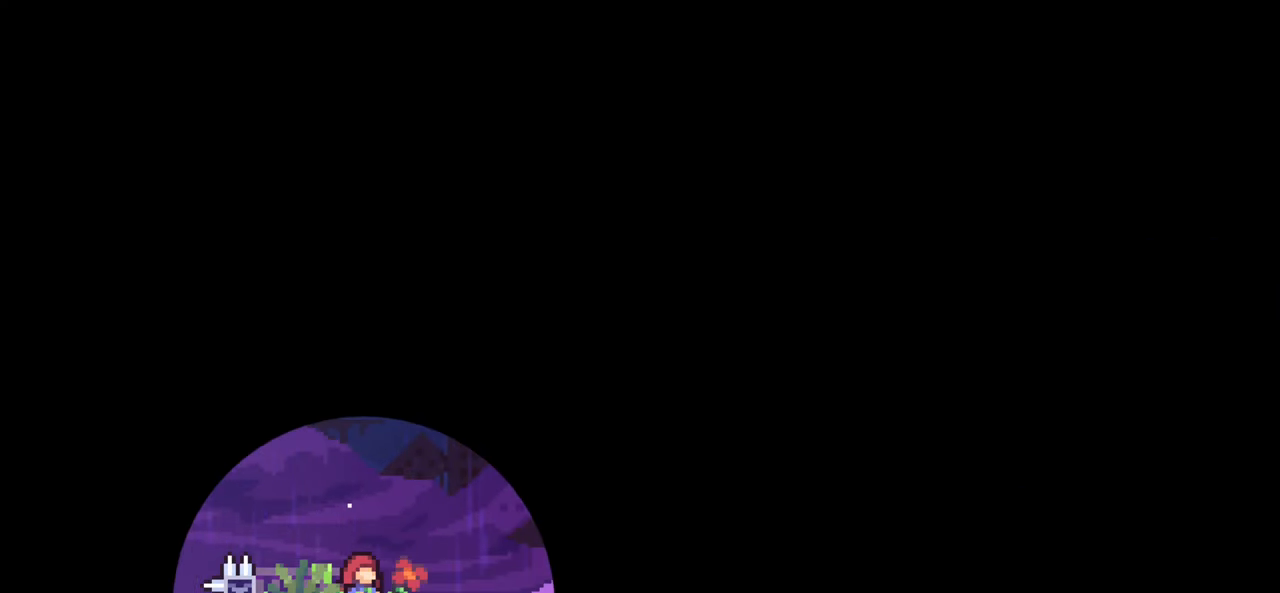
{"keys": [], "events": []}
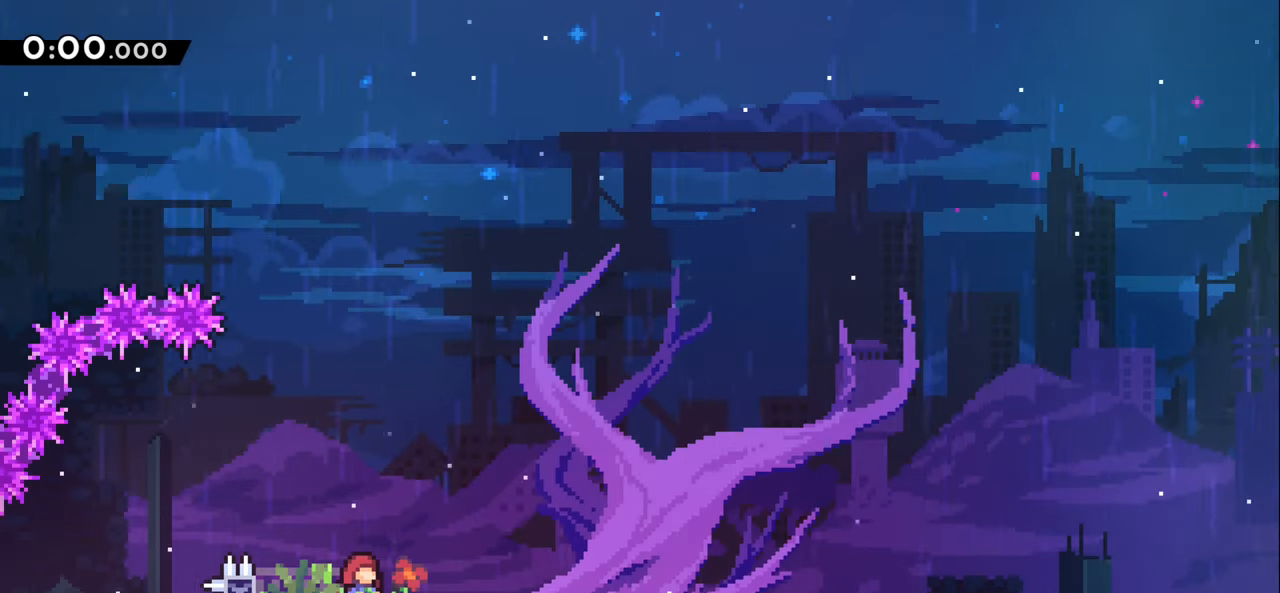
{"keys": [], "events": []}
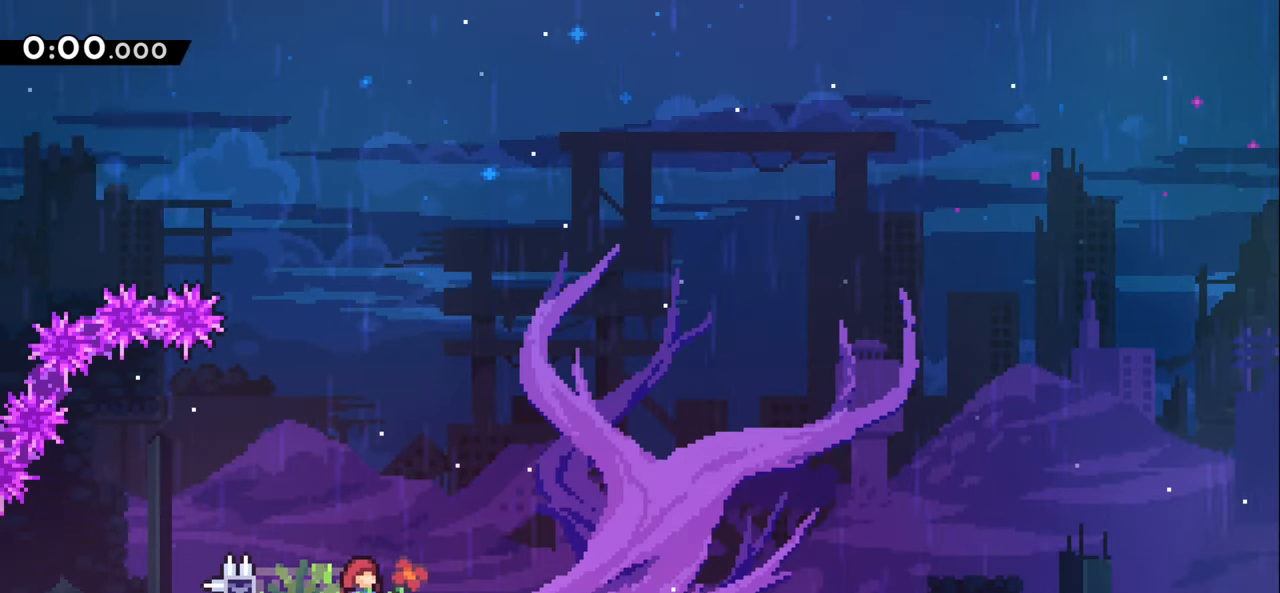
{"keys": [], "events": []}
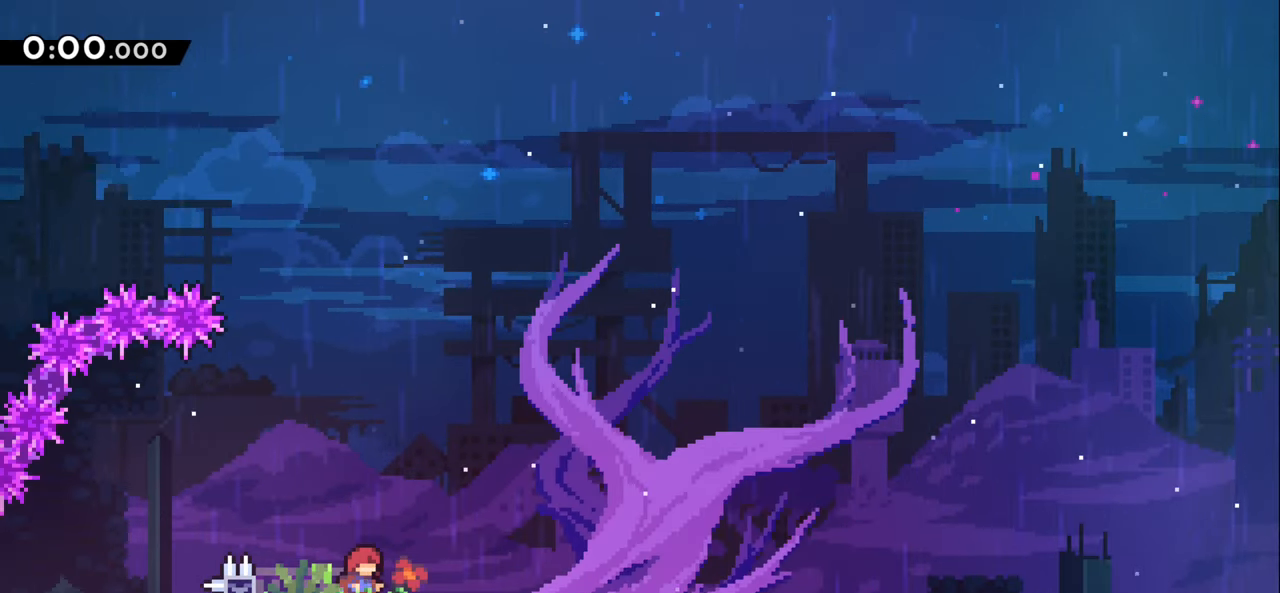
{"keys": [], "events": []}
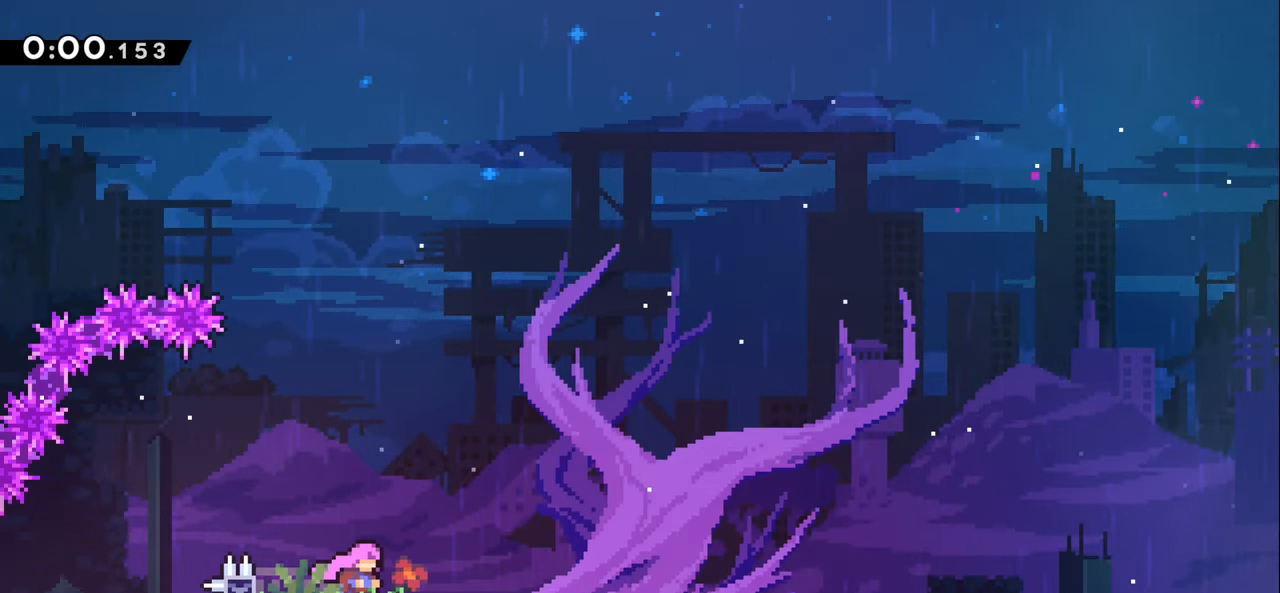
{"keys": [], "events": [[266, "left", "down"], [383, "left", "up"]]}
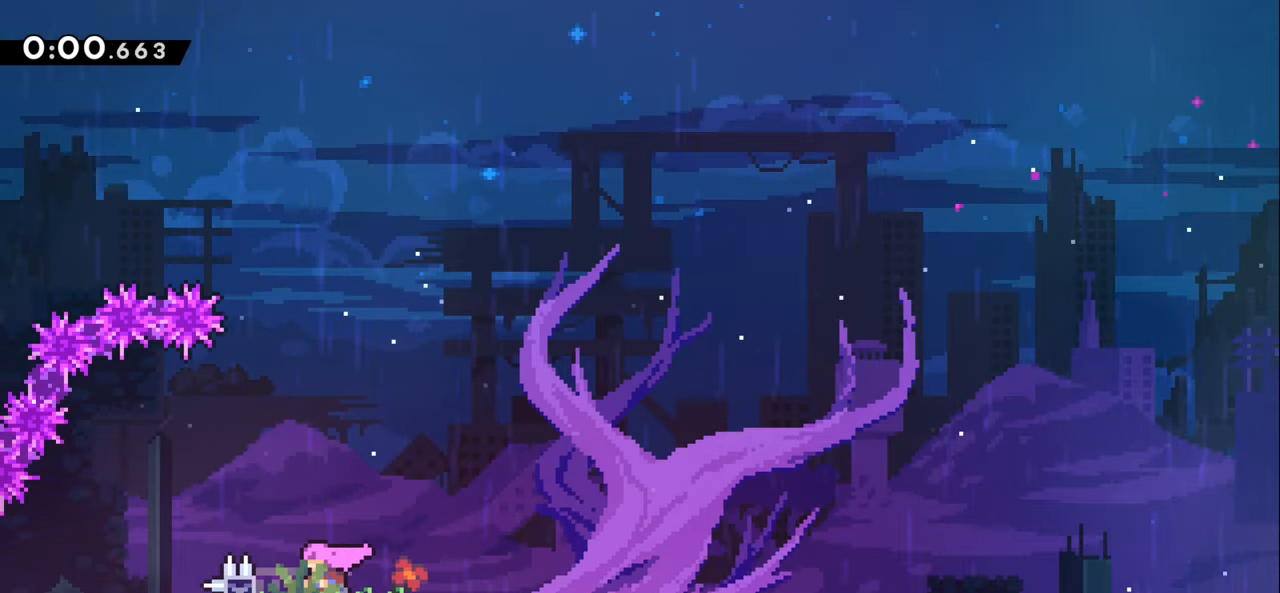
{"keys": ["jump1", "left"], "events": [[383, "jump1", "down"], [400, "left", "down"]]}
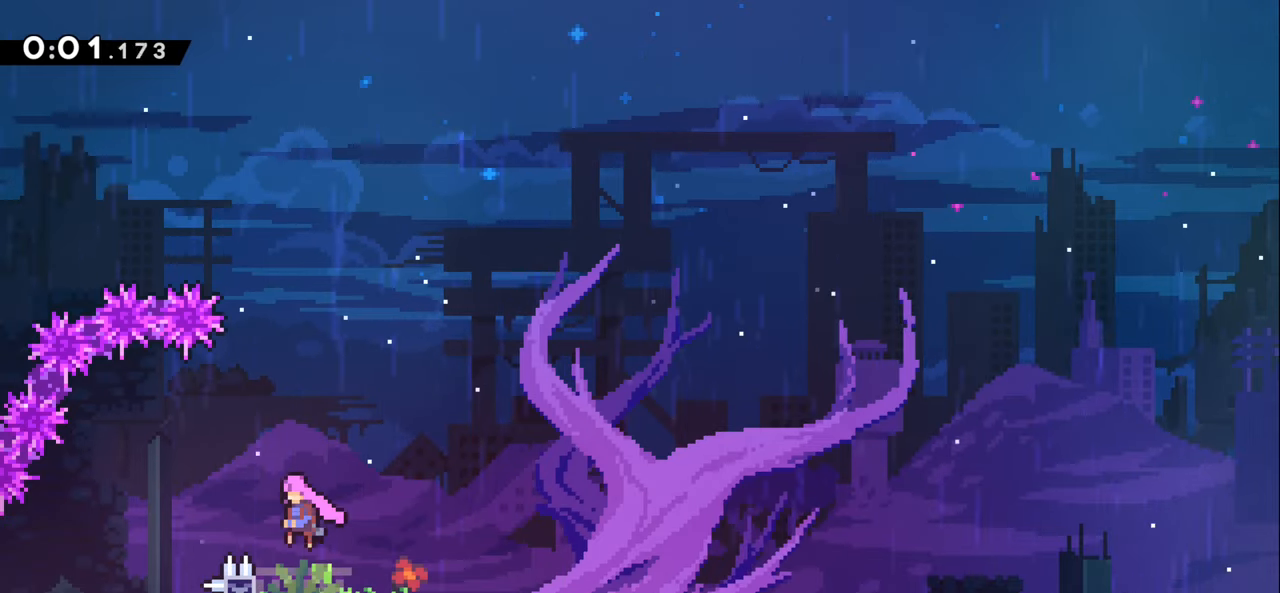
{"keys": ["left"], "events": [[433, "jump1", "up"]]}
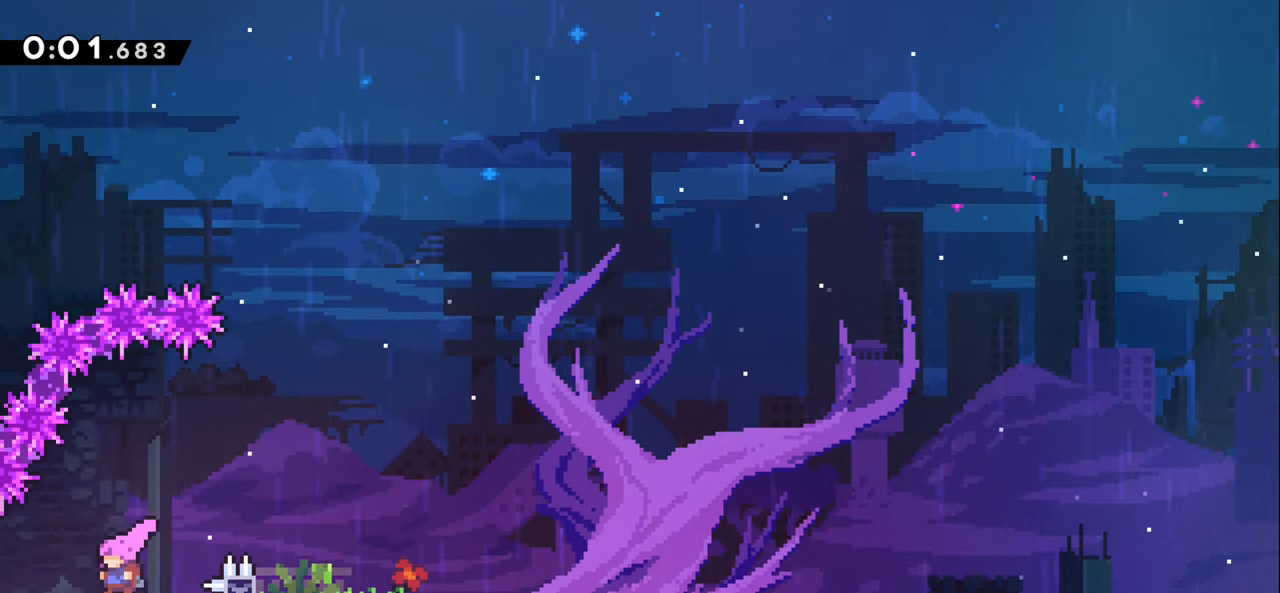
{"keys": [], "events": [[83, "dash", "down"], [200, "dash", "up"], [266, "left", "up"]]}
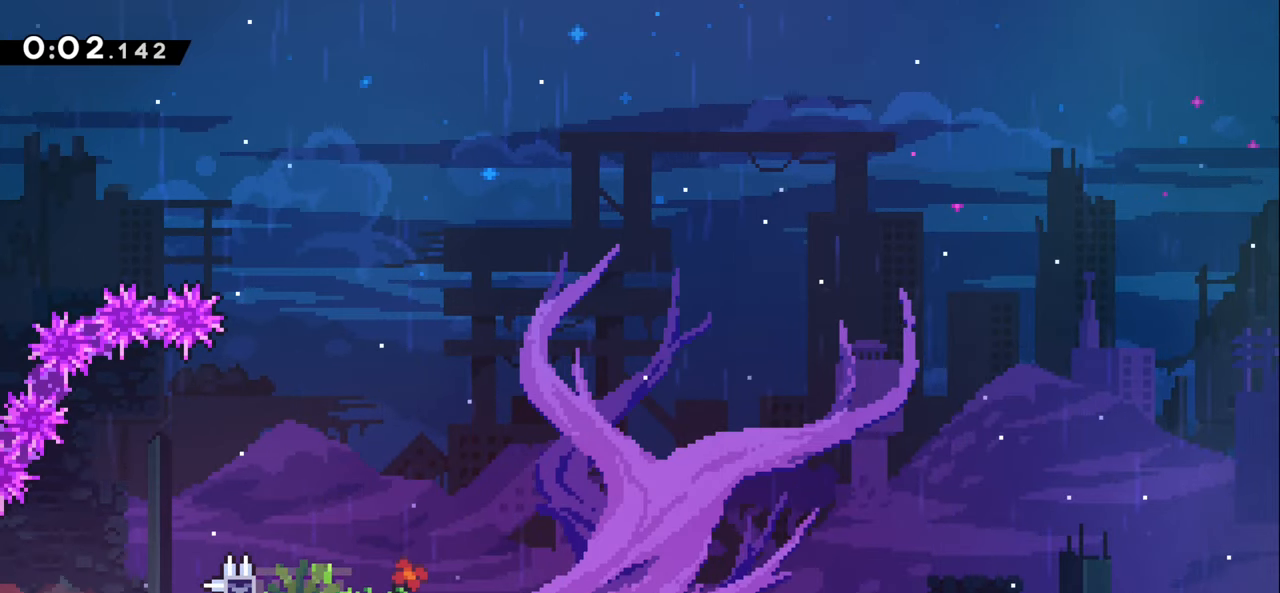
{"keys": ["dash", "grab", "right", "up"], "events": [[66, "right", "down"], [133, "up", "down"], [150, "dash", "down"], [483, "grab", "down"]]}
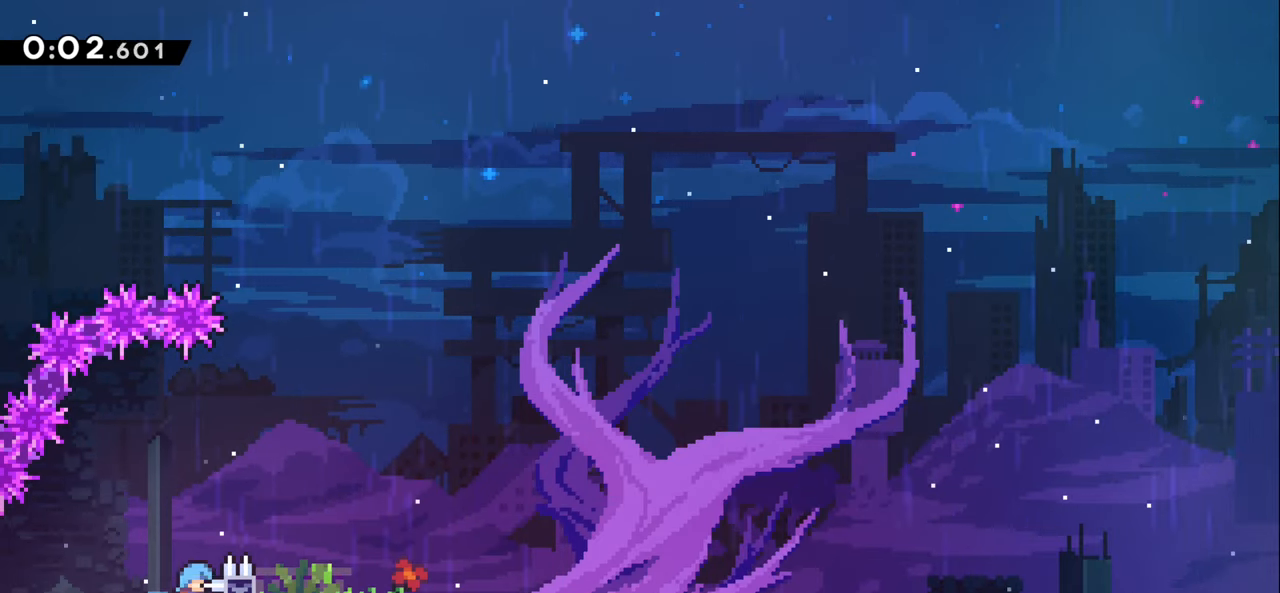
{"keys": [], "events": [[16, "dash", "up"], [183, "up", "up"], [216, "right", "up"], [250, "jump1", "down"], [266, "grab", "up"], [433, "jump1", "up"]]}
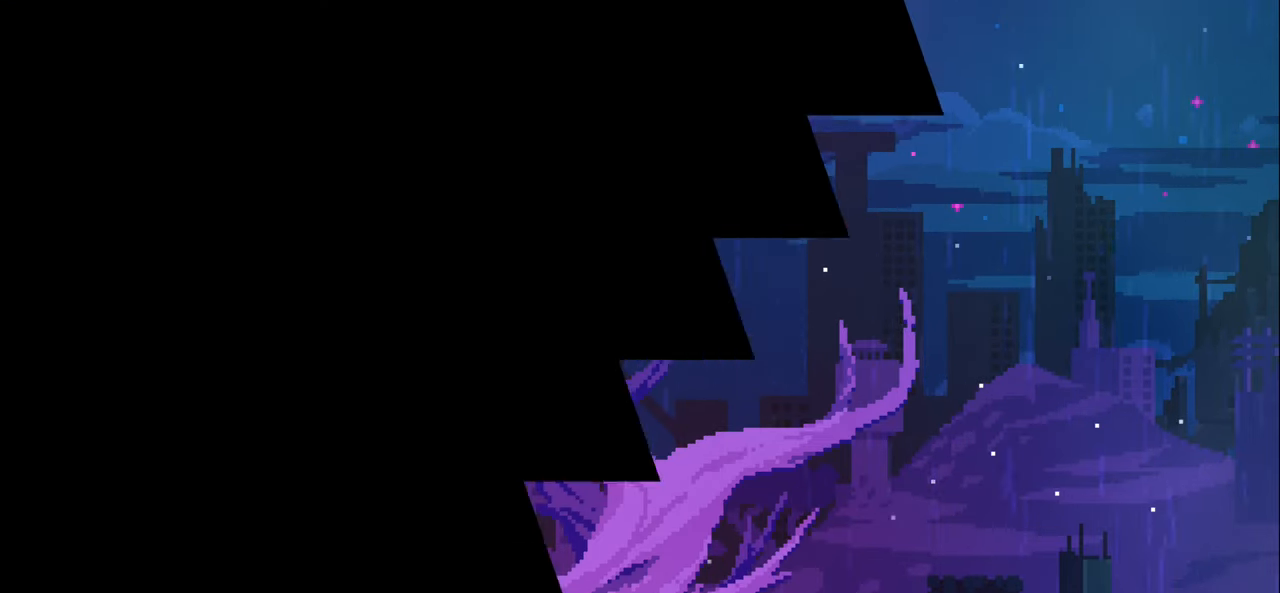
{"keys": [], "events": []}
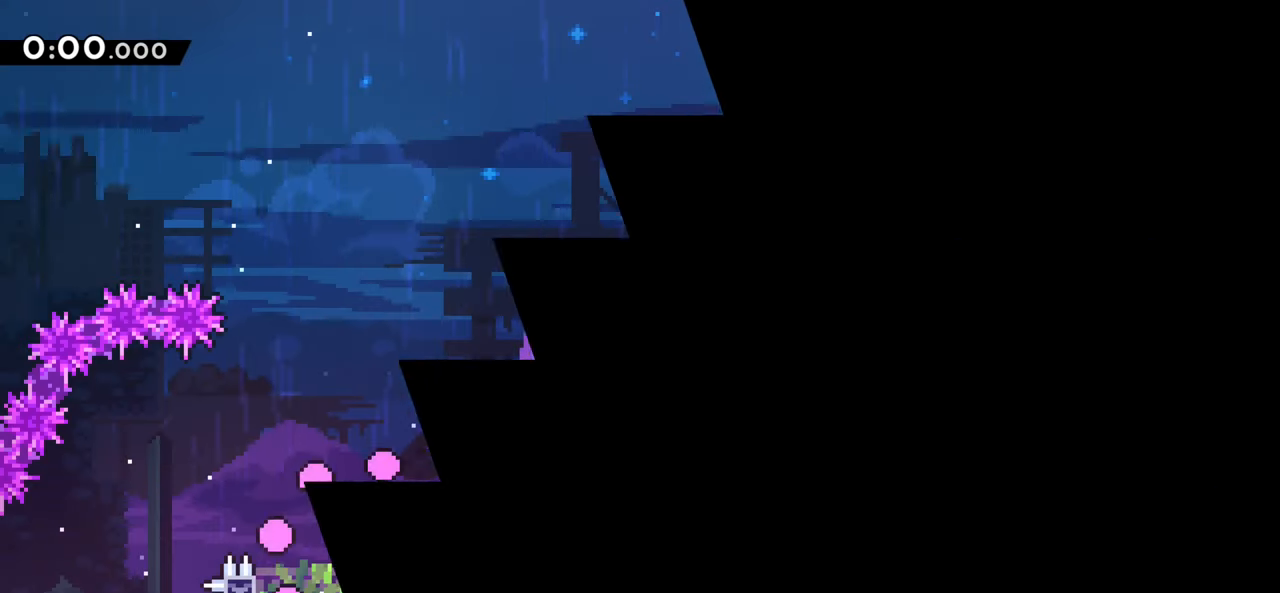
{"keys": [], "events": []}
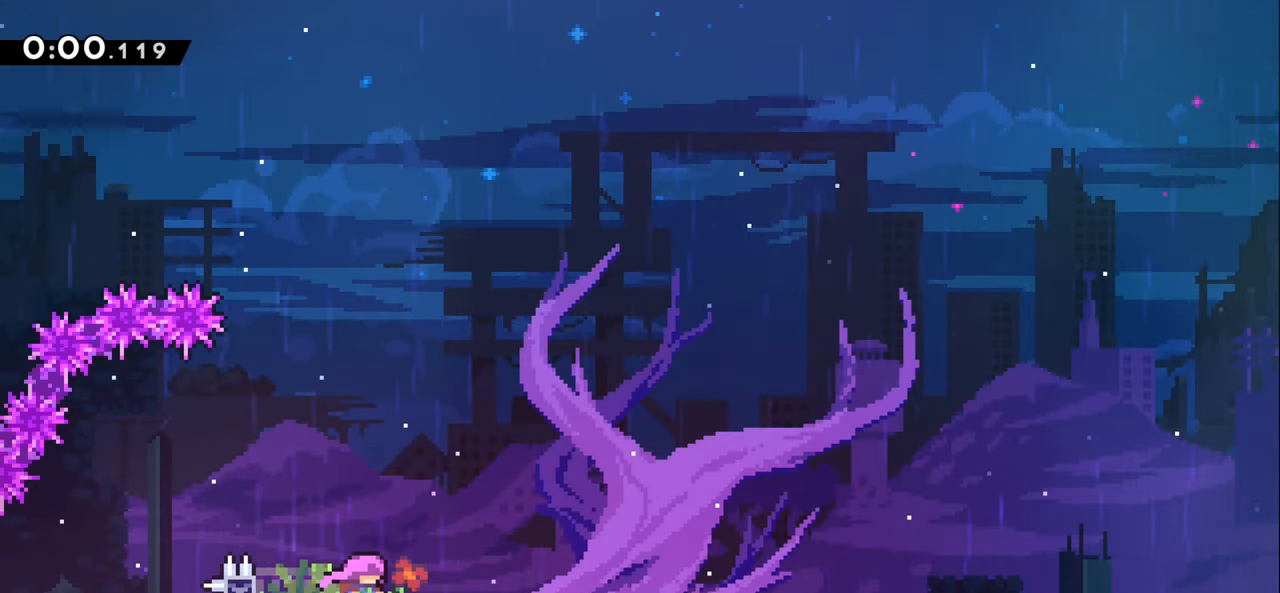
{"keys": ["jump1", "right"], "events": [[116, "down", "down"], [133, "right", "down"], [150, "dash", "down"], [283, "down", "up"], [333, "jump1", "down"], [350, "dash", "up"]]}
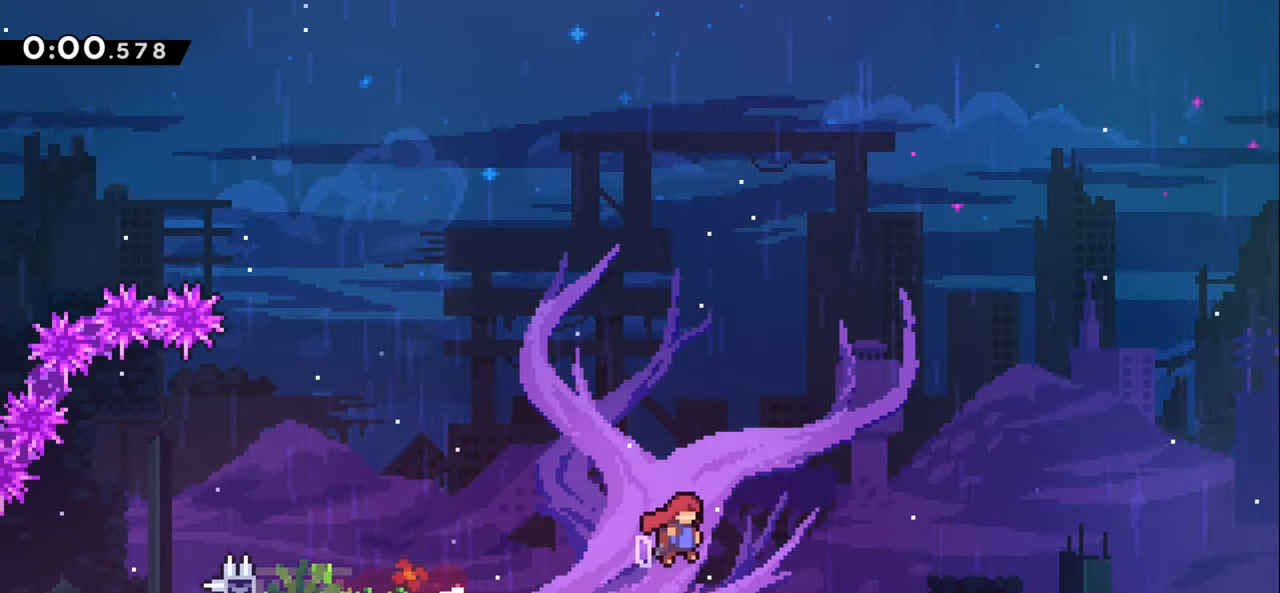
{"keys": ["dash", "jump1", "right"], "events": [[316, "dash", "down"]]}
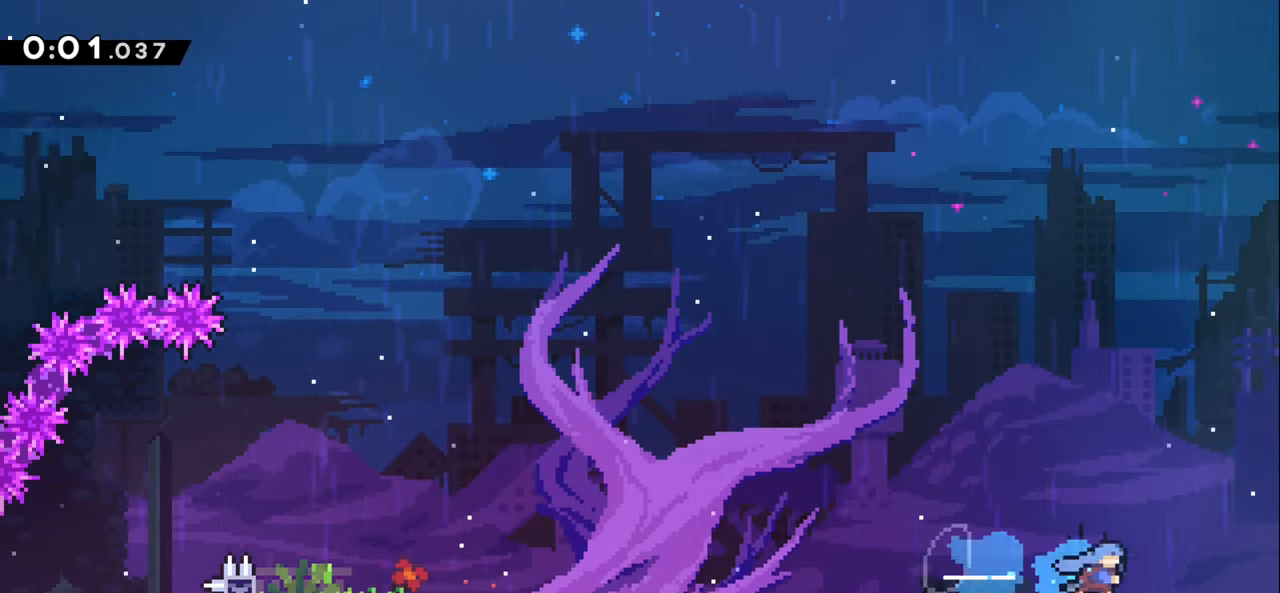
{"keys": [], "events": [[66, "dash", "up"], [116, "jump1", "up"], [383, "right", "up"]]}